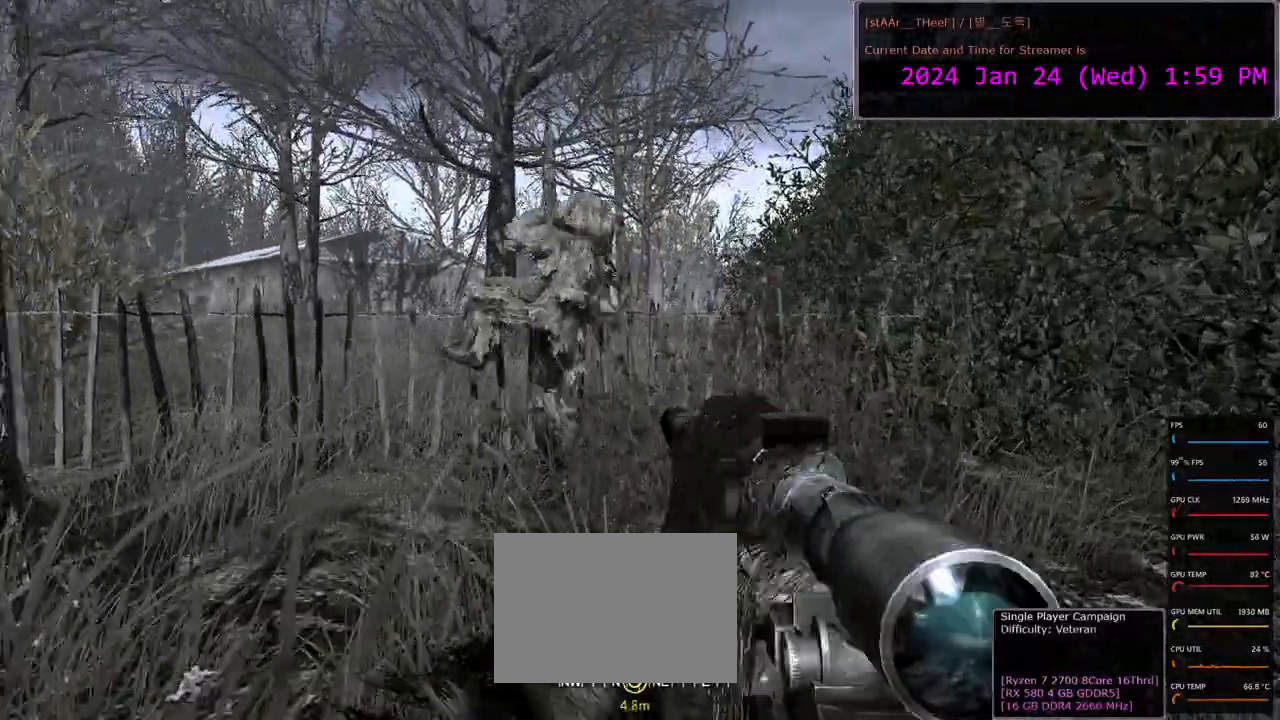
Gameplay with keyboard and mouse; each line is a JSON object with the keys and mouse buttons held at the frame after it. "events" lists presses ("down") and releases ("up") of "1", "2", "3", "4", "5", "a", "c", "d", "e", "f", "g", "n", "q", "r", "s", "shift", "space", "tab", "w", "mouse_left", "mouse_wheel" and "mouse_right" between this image and that frame as [ms after this image, input, new state], when the widget could be followed in between. "mouse_left", "mouse_wheel", "mouse_right" = the "left", "wheel", "right" buttons of the "mouse" list. No other keys are recorded. "wheel" means that the mouse wheel is clicked or scrolled. Mouse movement is not recorded.
{"keys": ["space", "w"], "mouse": [], "events": [[100, "a", "up"], [450, "space", "down"]]}
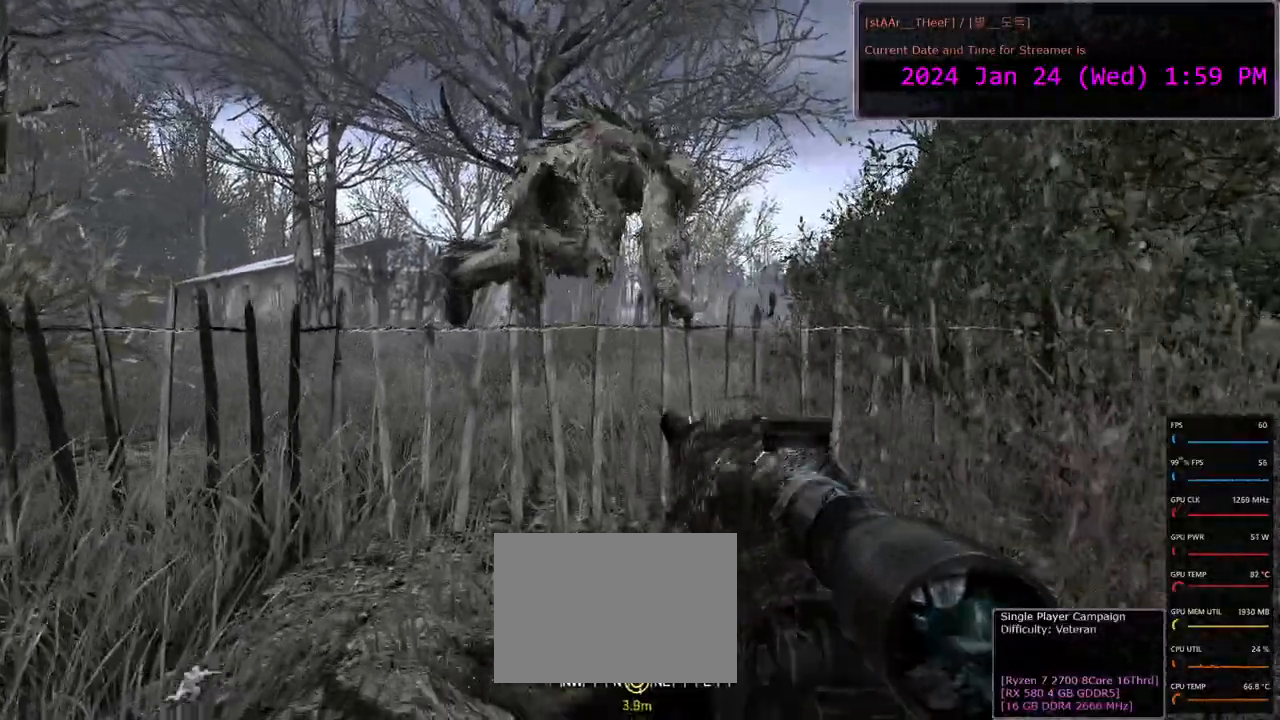
{"keys": ["w"], "mouse": [], "events": [[17, "space", "up"], [133, "w", "up"], [433, "w", "down"]]}
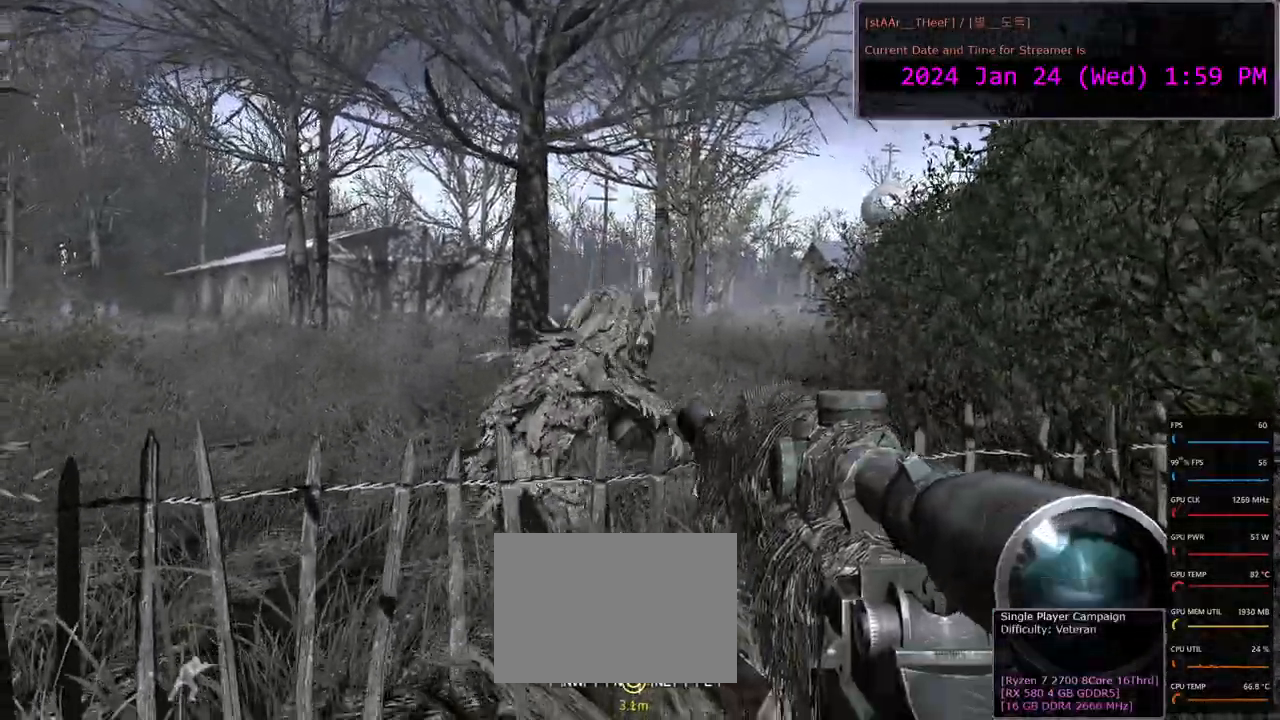
{"keys": [], "mouse": [], "events": [[317, "space", "down"], [433, "space", "up"], [433, "w", "up"]]}
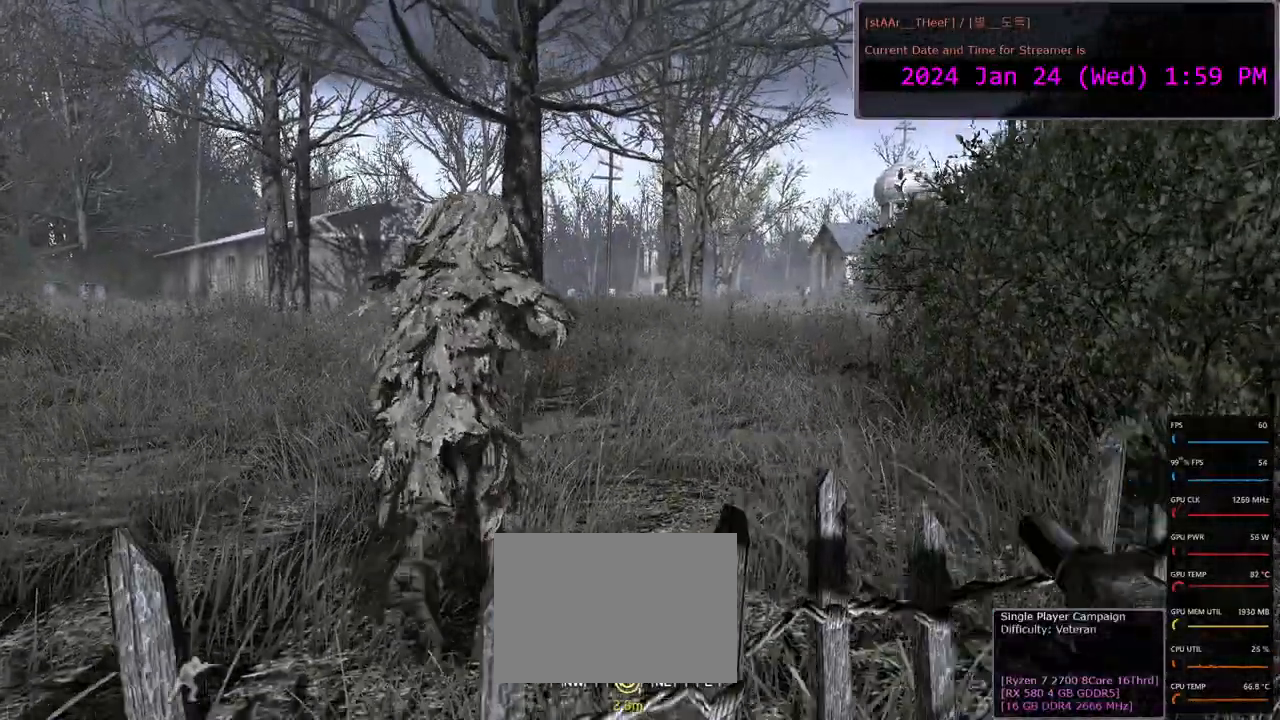
{"keys": [], "mouse": [], "events": []}
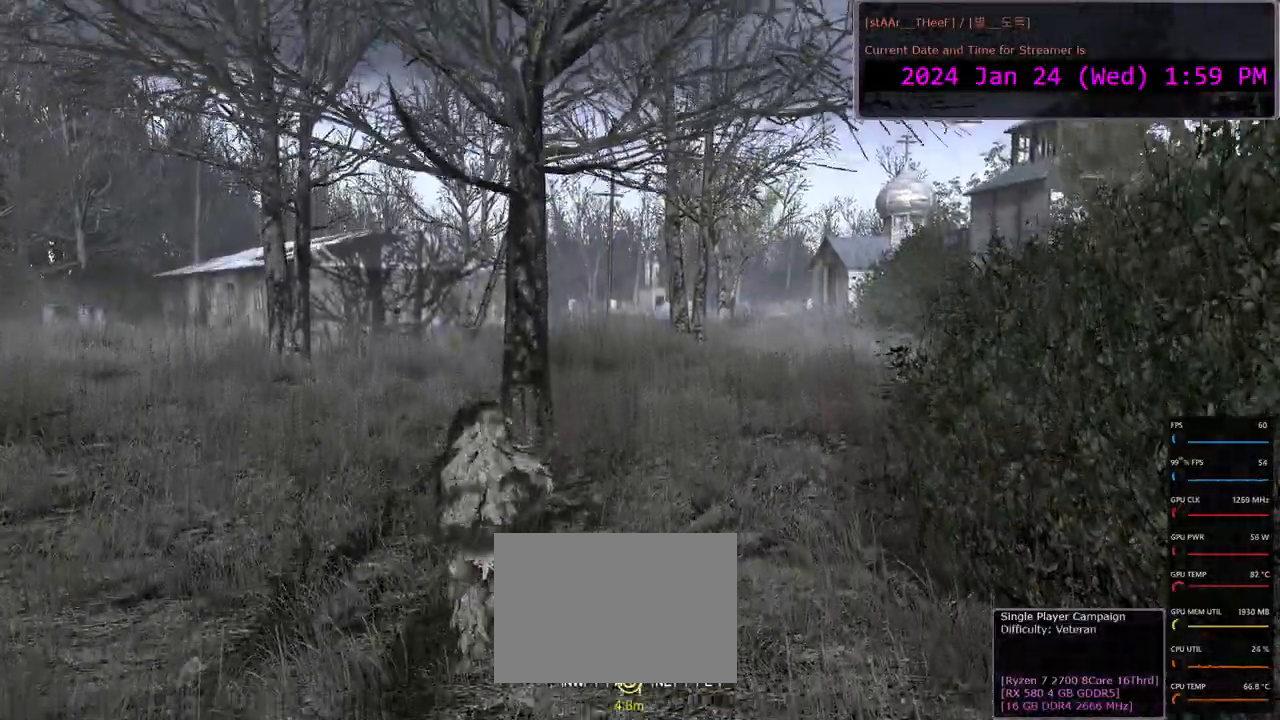
{"keys": ["a", "w"], "mouse": [], "events": [[350, "a", "down"], [367, "w", "down"]]}
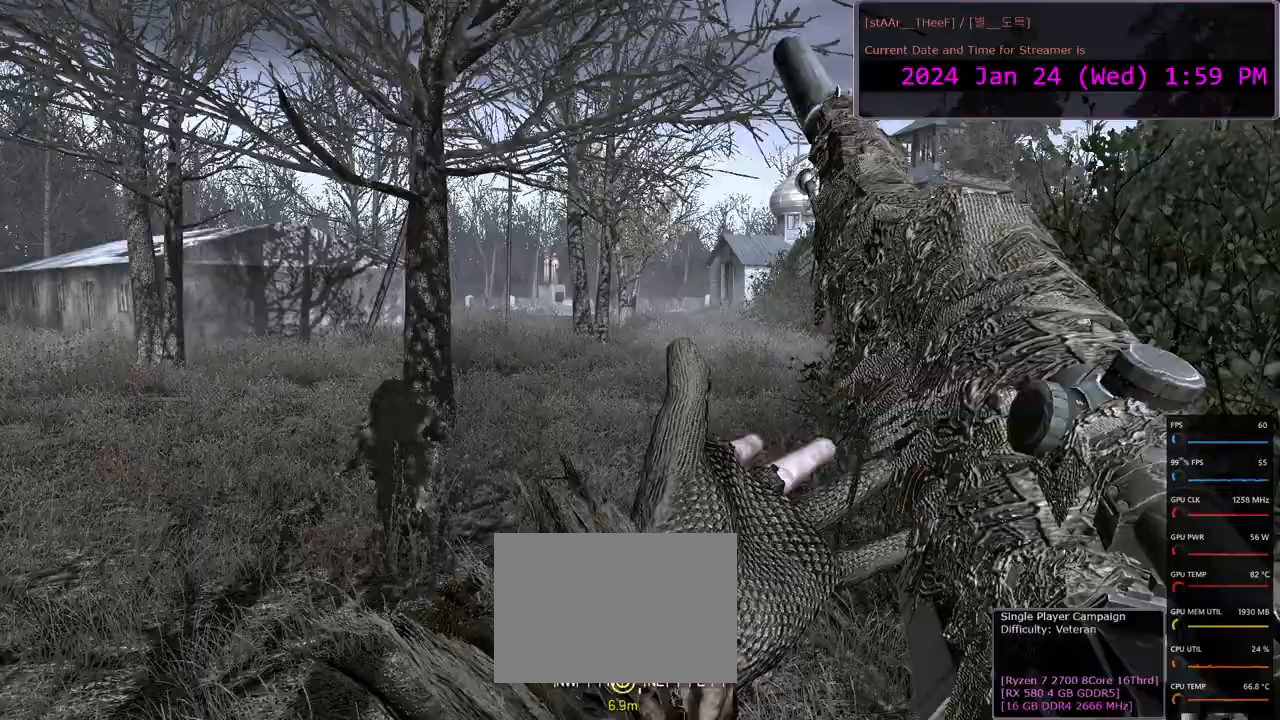
{"keys": [], "mouse": [], "events": [[133, "a", "up"], [367, "w", "up"]]}
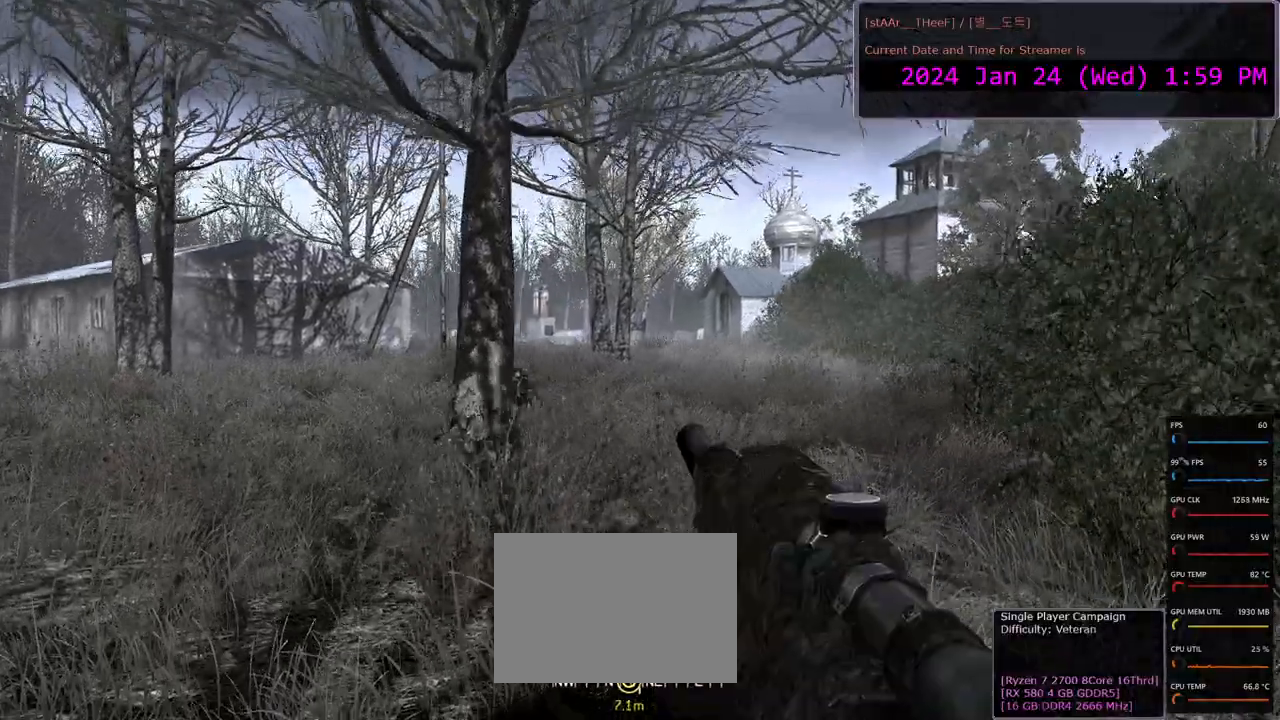
{"keys": ["w"], "mouse": [], "events": [[217, "c", "down"], [333, "c", "up"], [483, "w", "down"]]}
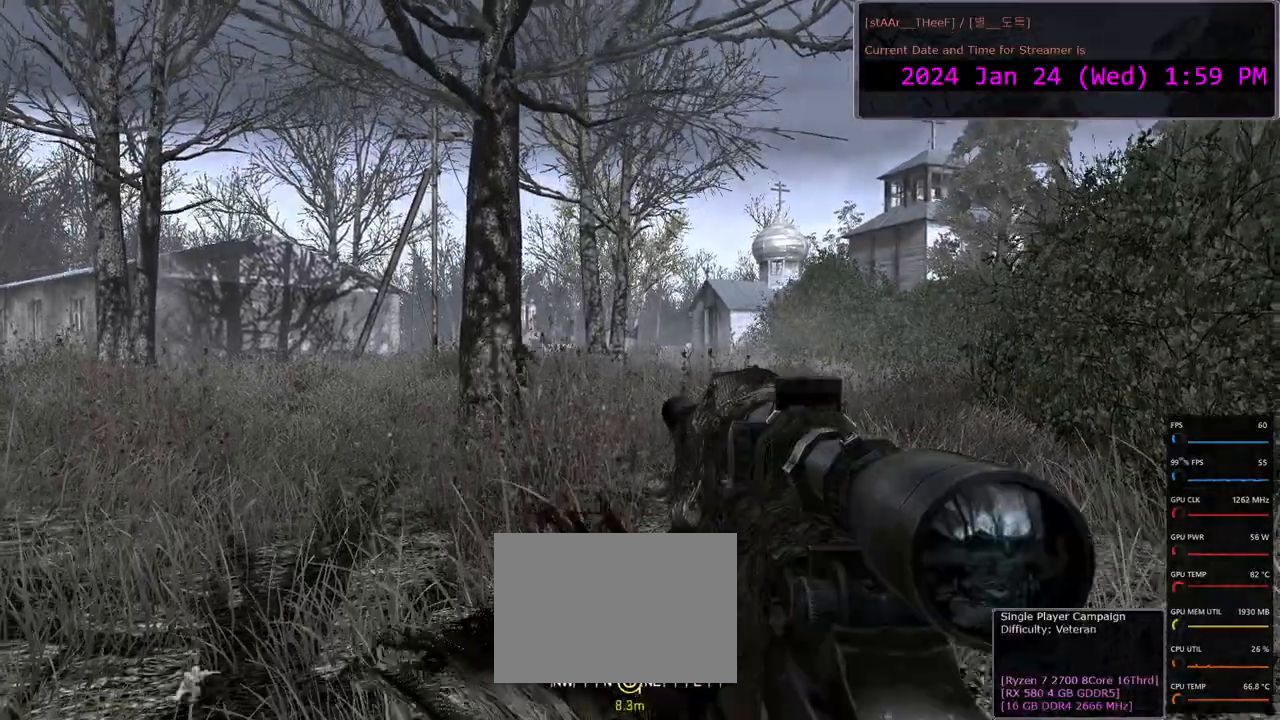
{"keys": ["a", "w"], "mouse": [], "events": [[333, "a", "down"]]}
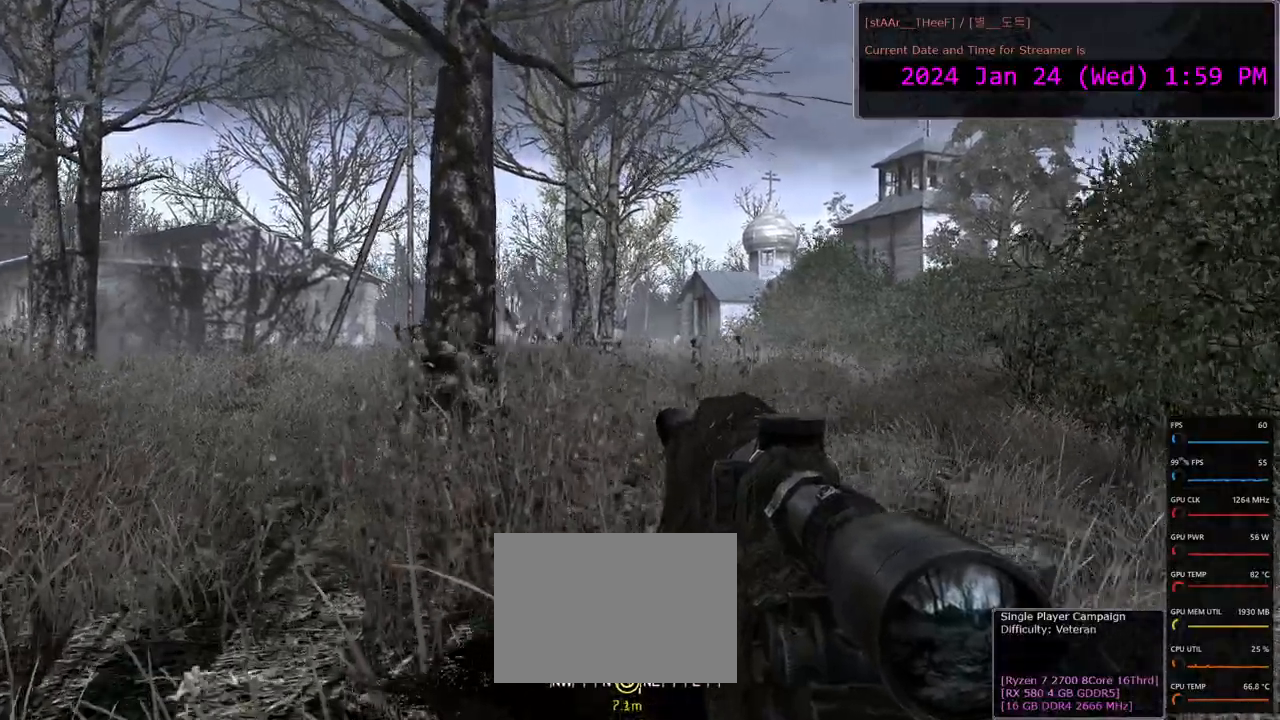
{"keys": ["w"], "mouse": [], "events": [[333, "a", "up"]]}
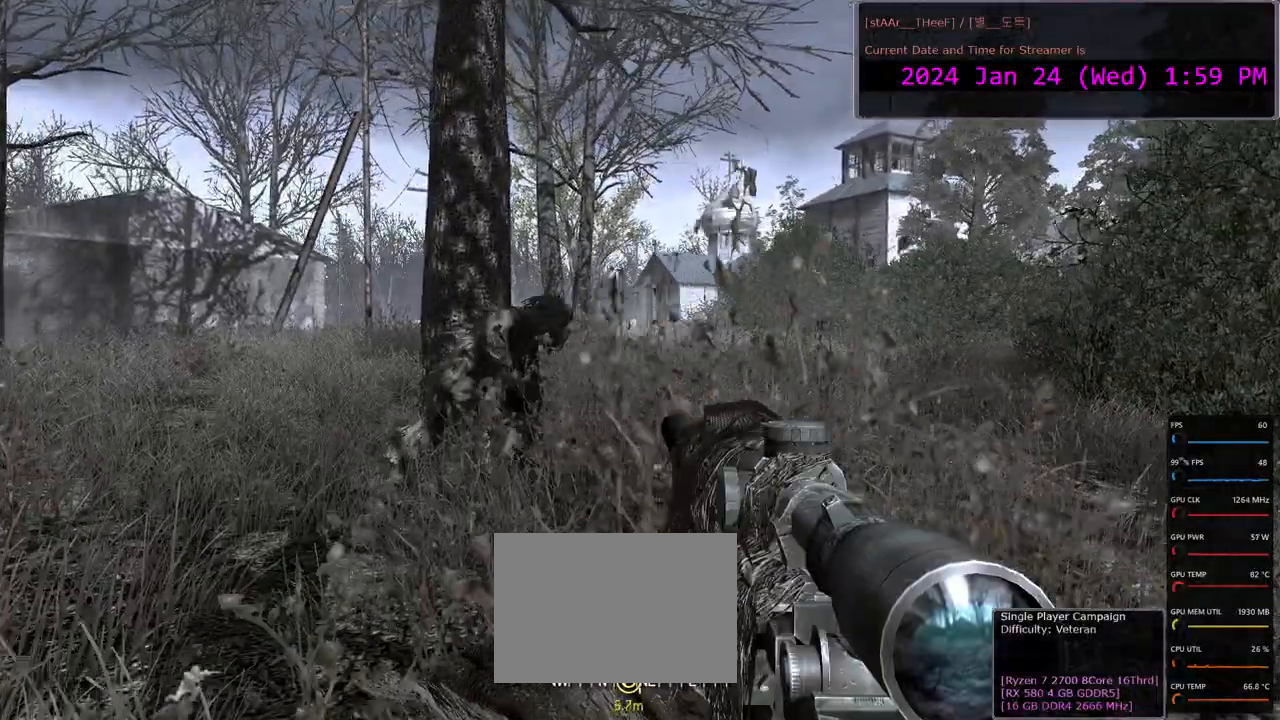
{"keys": ["w"], "mouse": [], "events": [[50, "a", "down"], [167, "a", "up"]]}
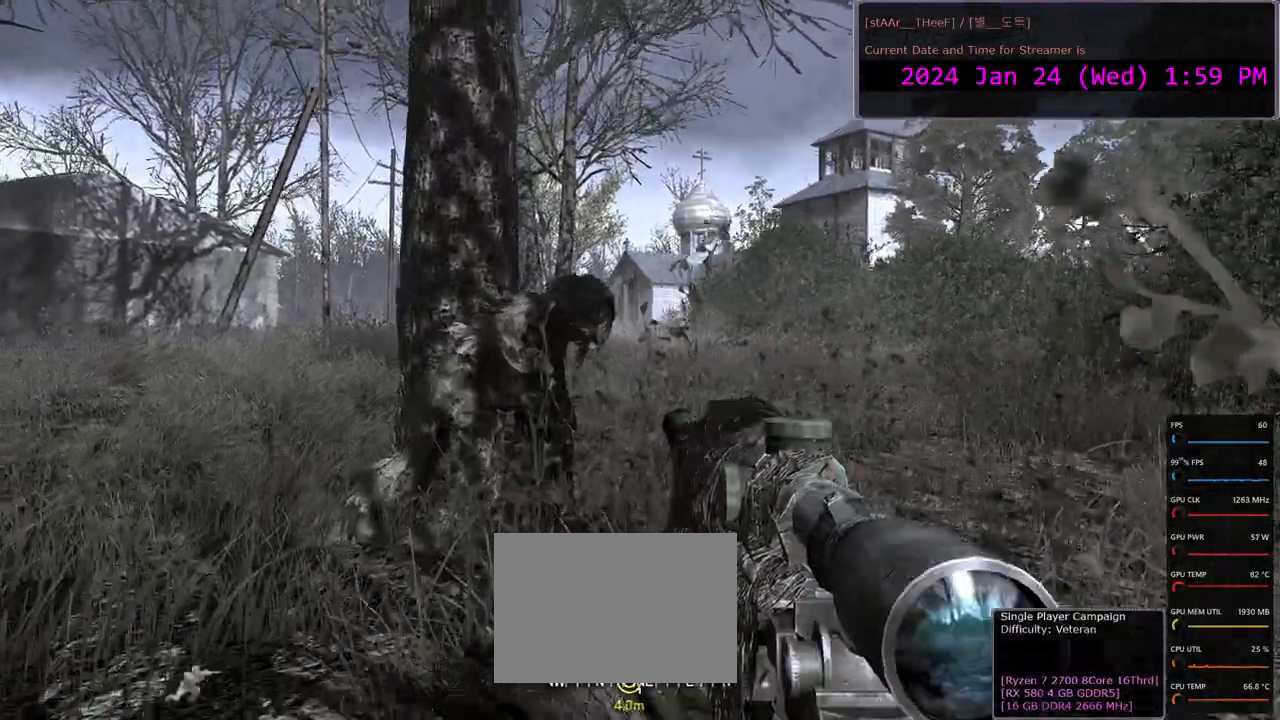
{"keys": [], "mouse": [], "events": [[100, "w", "up"]]}
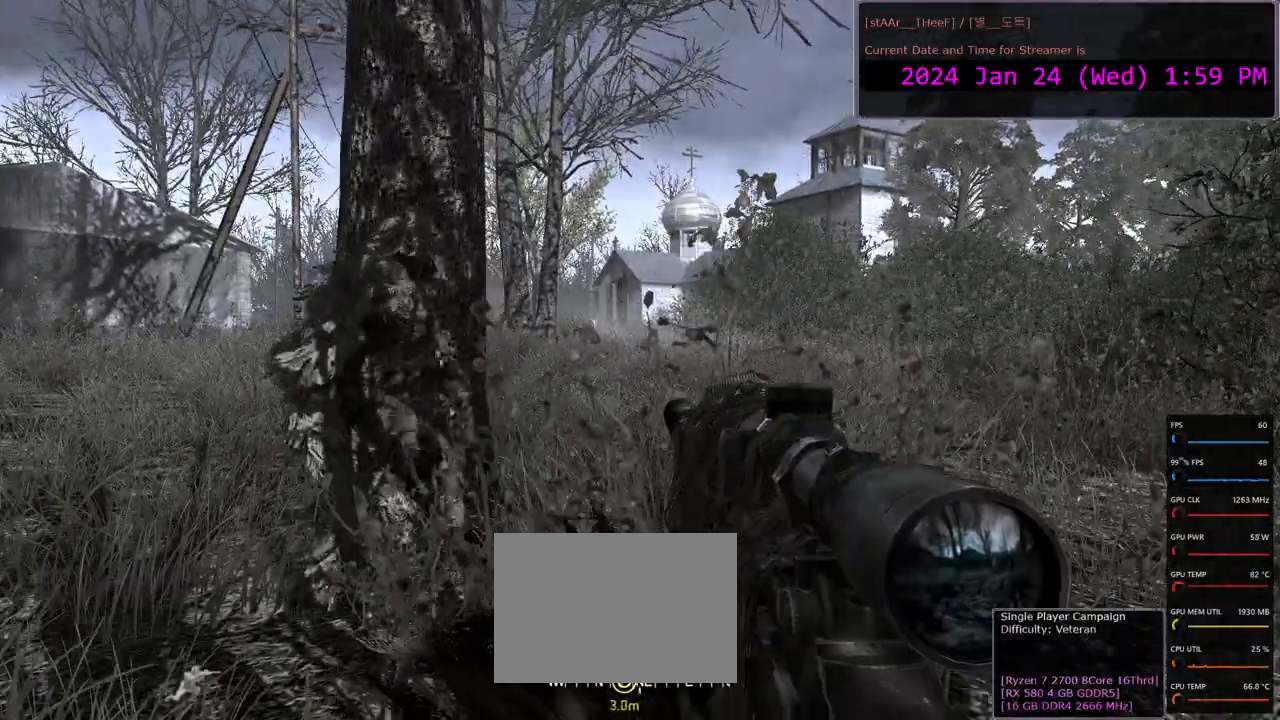
{"keys": ["a", "w"], "mouse": [], "events": [[400, "a", "down"], [450, "w", "down"]]}
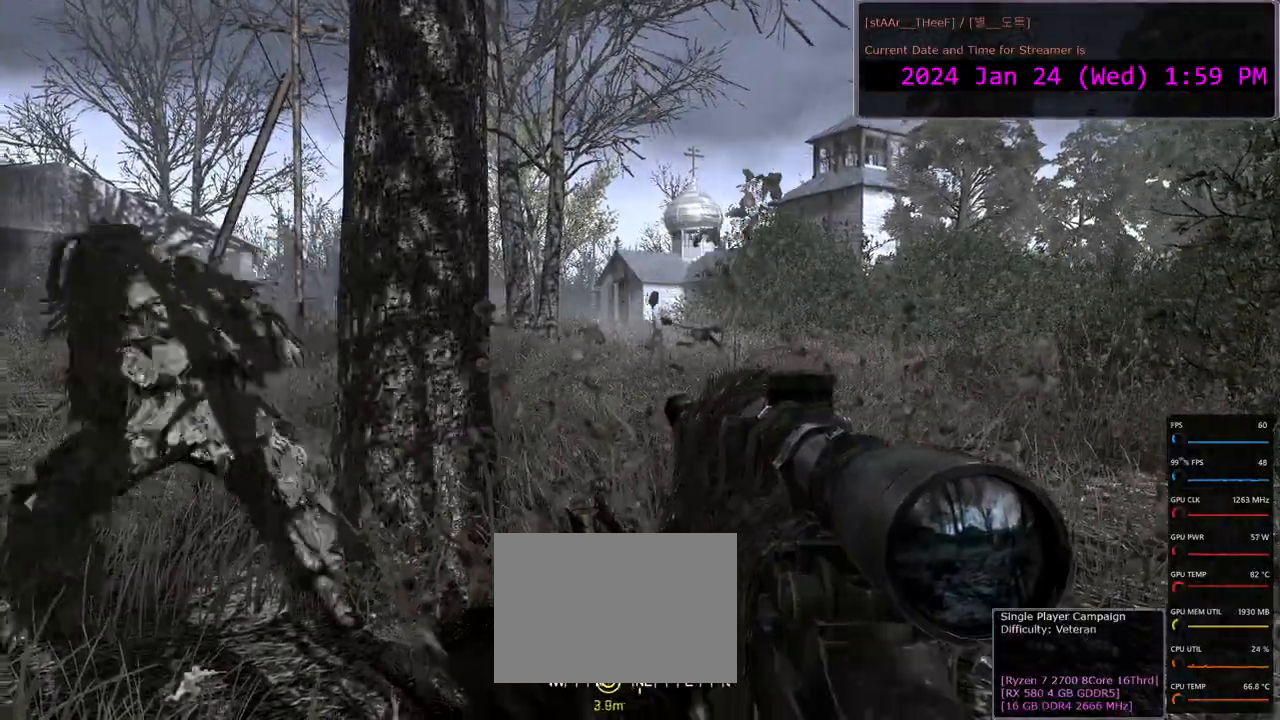
{"keys": ["a", "w"], "mouse": [], "events": []}
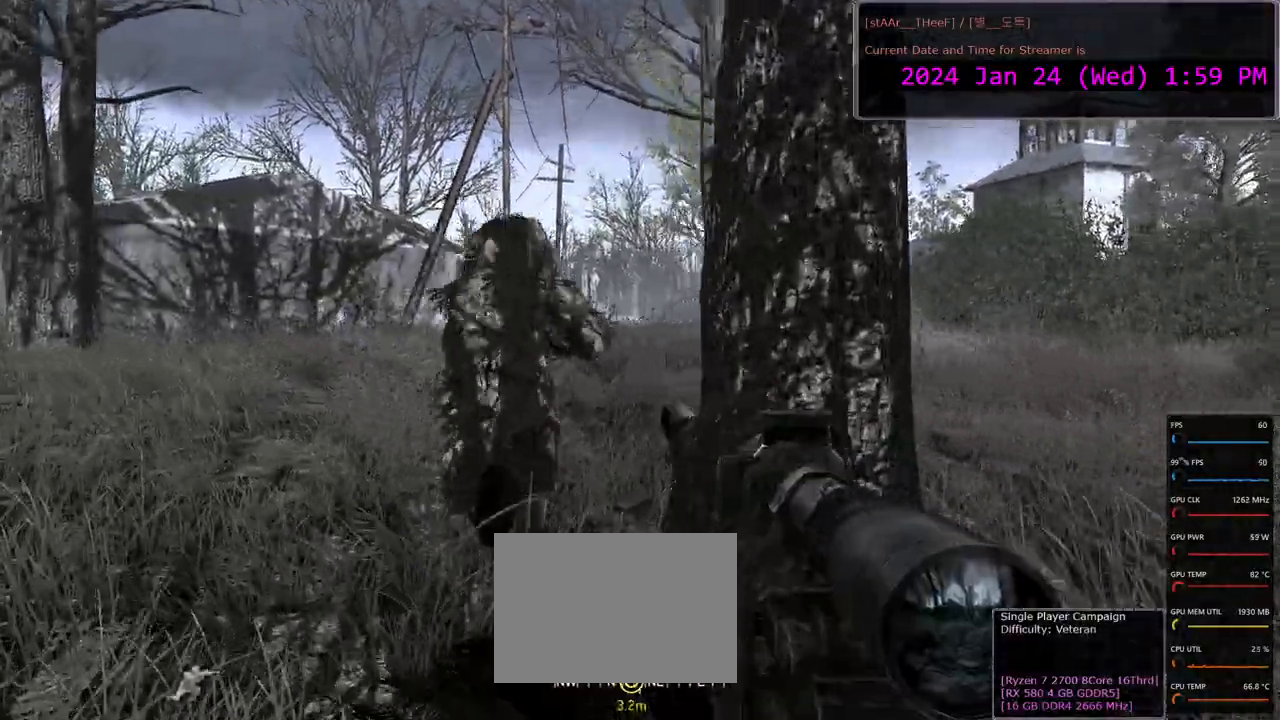
{"keys": [], "mouse": [], "events": [[200, "a", "up"], [250, "w", "up"]]}
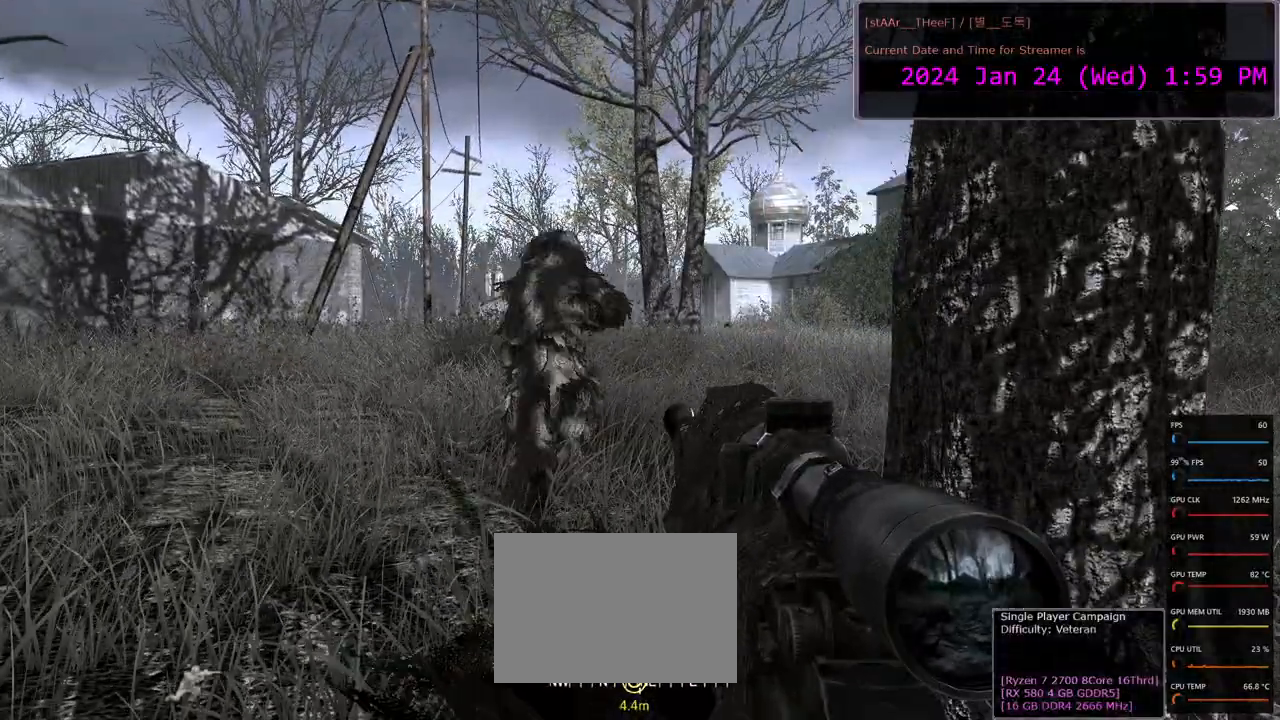
{"keys": ["w"], "mouse": [], "events": [[50, "w", "down"]]}
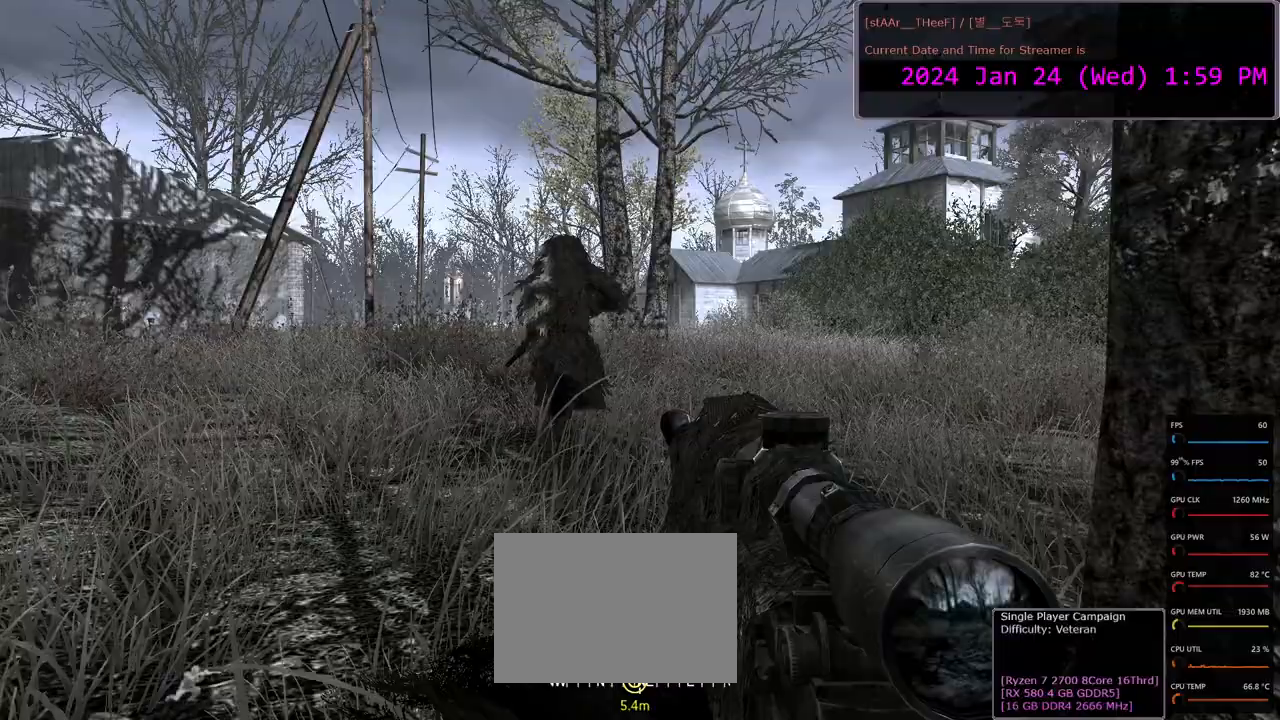
{"keys": ["w"], "mouse": [], "events": [[300, "d", "down"], [400, "d", "up"]]}
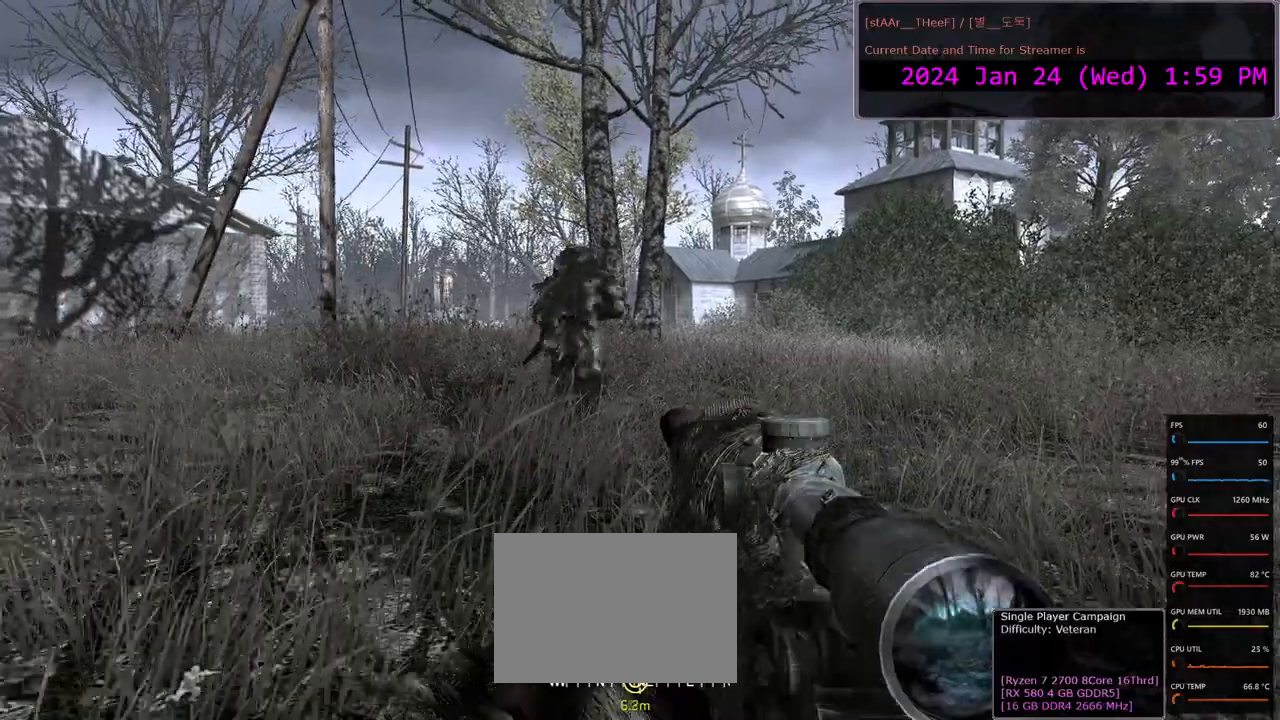
{"keys": ["w"], "mouse": [], "events": []}
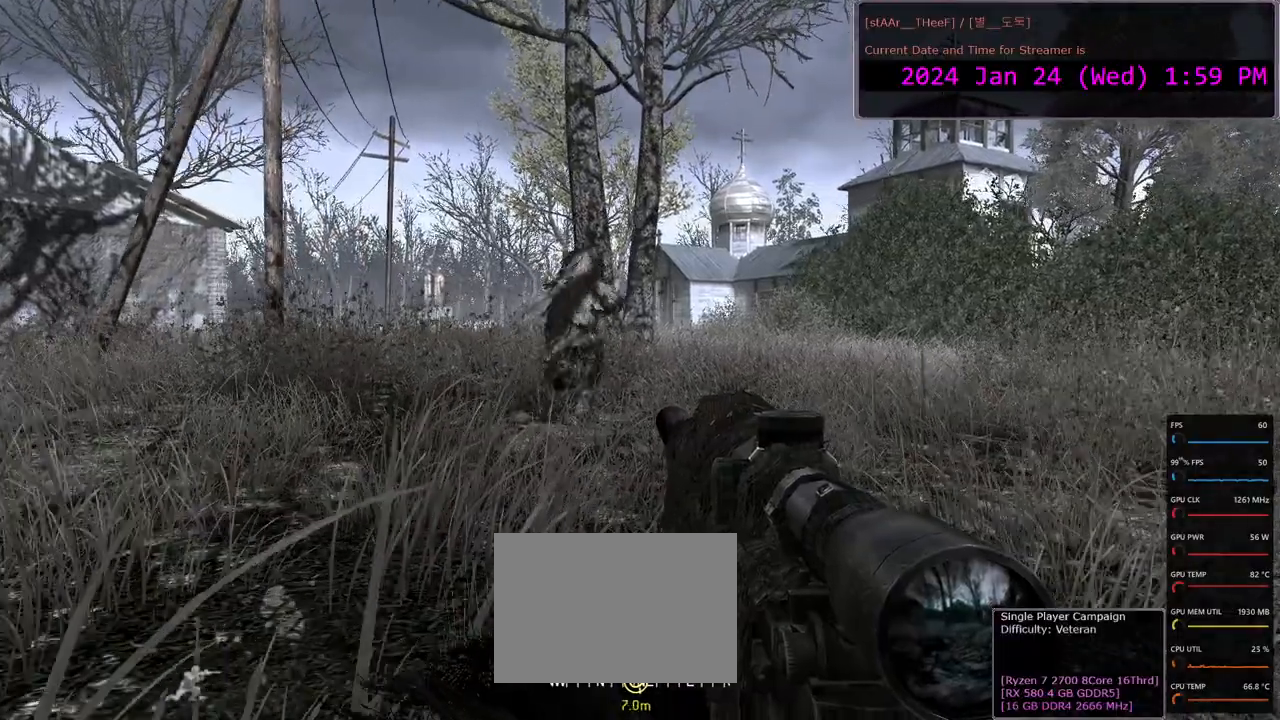
{"keys": ["w"], "mouse": [], "events": [[83, "a", "down"], [200, "a", "up"]]}
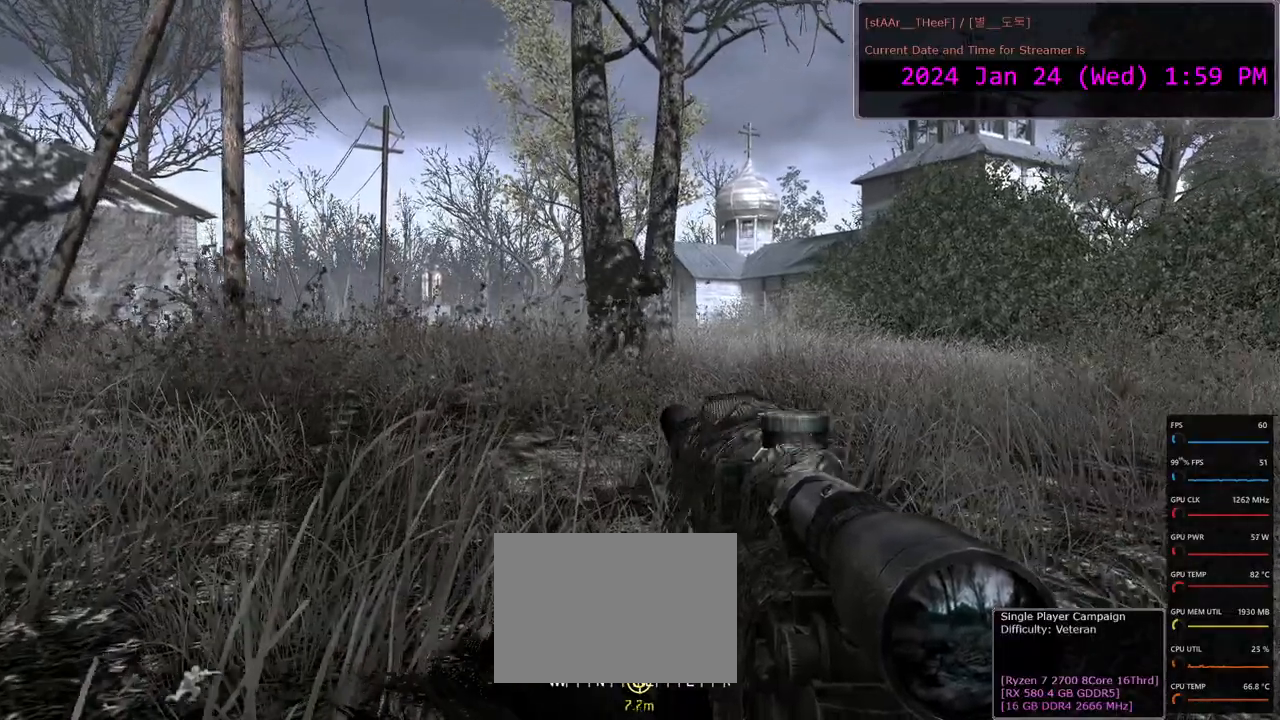
{"keys": ["w"], "mouse": [], "events": []}
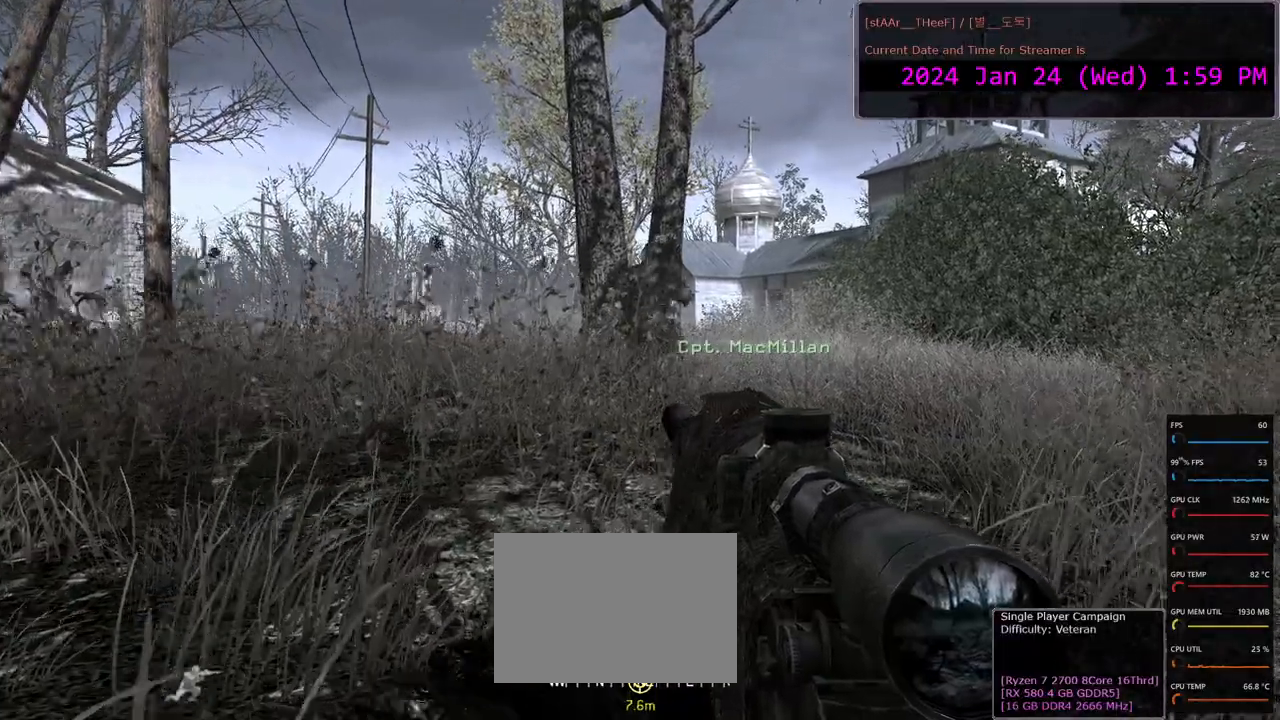
{"keys": ["w"], "mouse": [], "events": []}
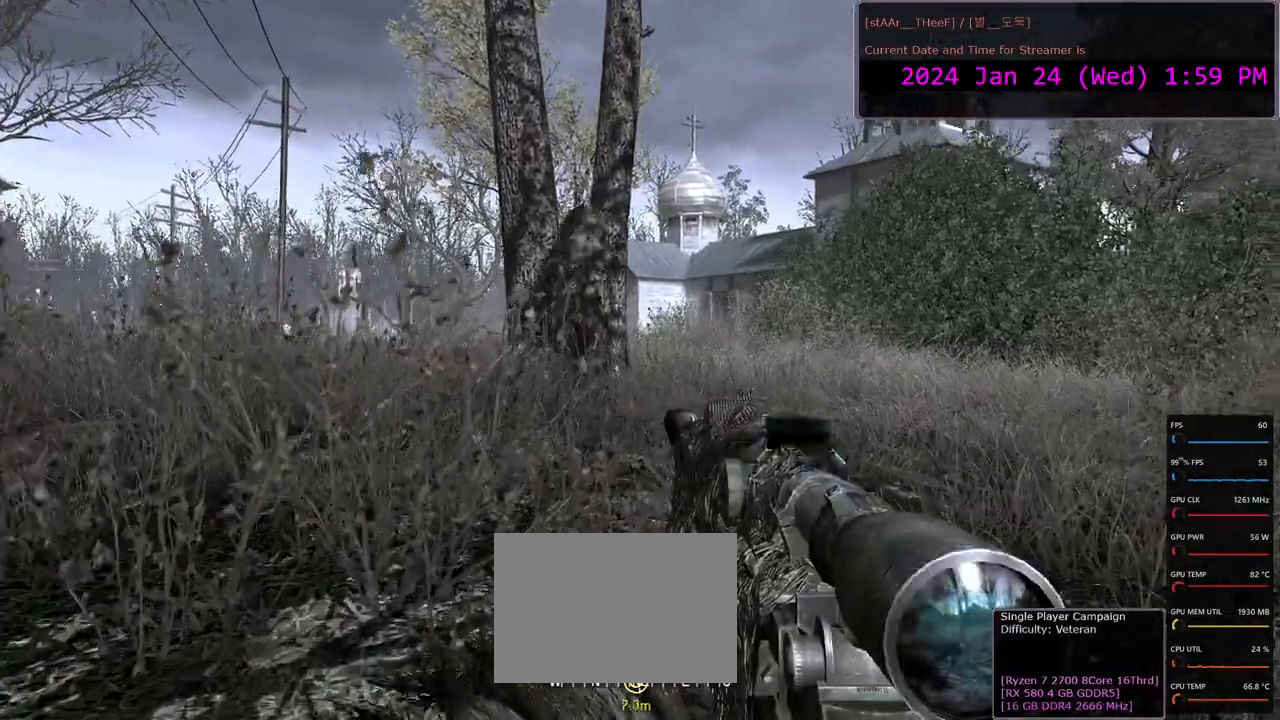
{"keys": [], "mouse": [], "events": [[433, "w", "up"]]}